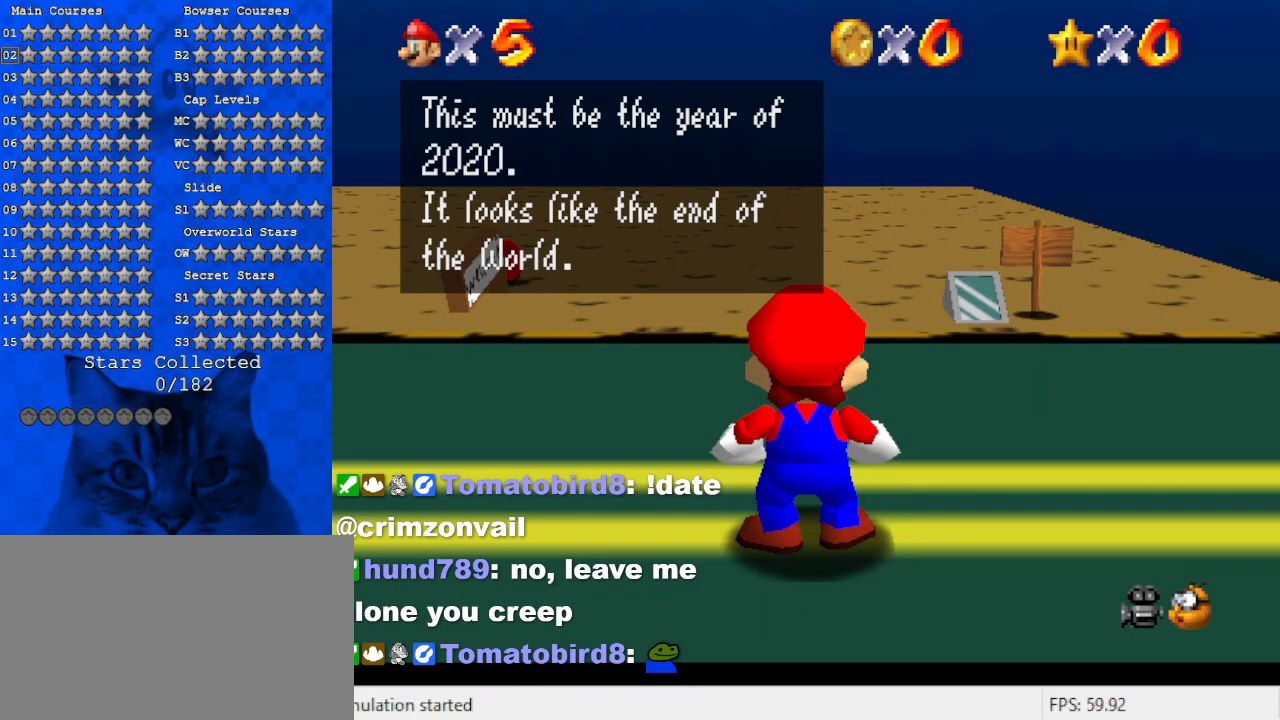
Gameplay with keyboard; each line is a JSON object with the keys held at the frame after it. "events" lists presses ("down") and releases ("up") of "a", "c", "ctrl", "d", "down", "left", "return", "right", "s", "shift", "up", "w", "x" and "y" between this image and that frame as [ms after this image, input, new state], when the widget could be followed in between. No other keys are recorded. Mouse input is not recorded.
{"keys": [], "events": [[200, "shift", "down"], [400, "shift", "up"]]}
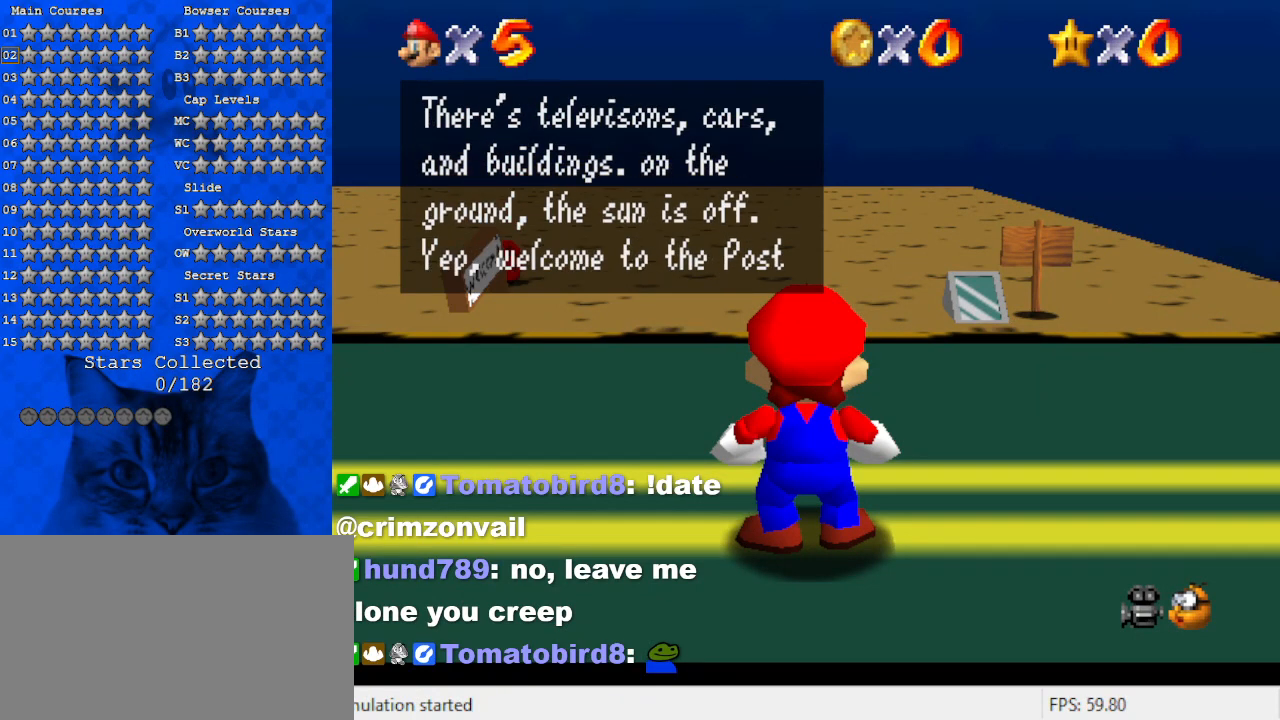
{"keys": [], "events": []}
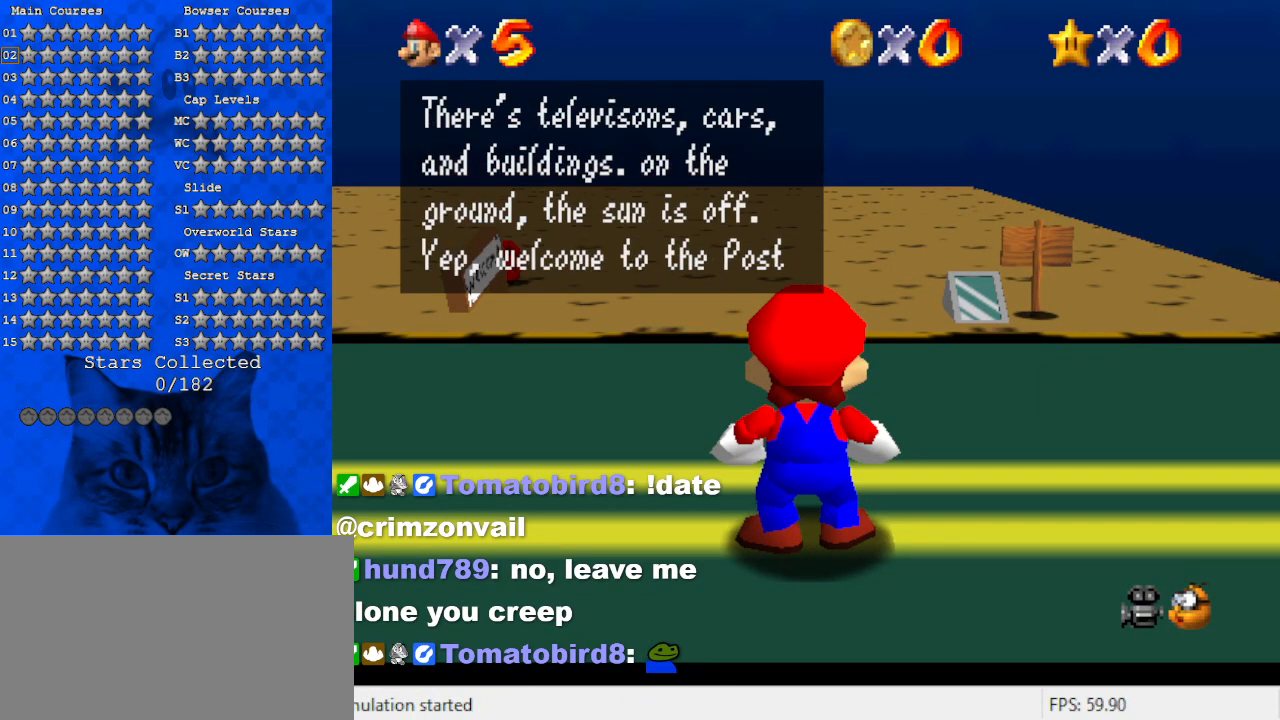
{"keys": [], "events": []}
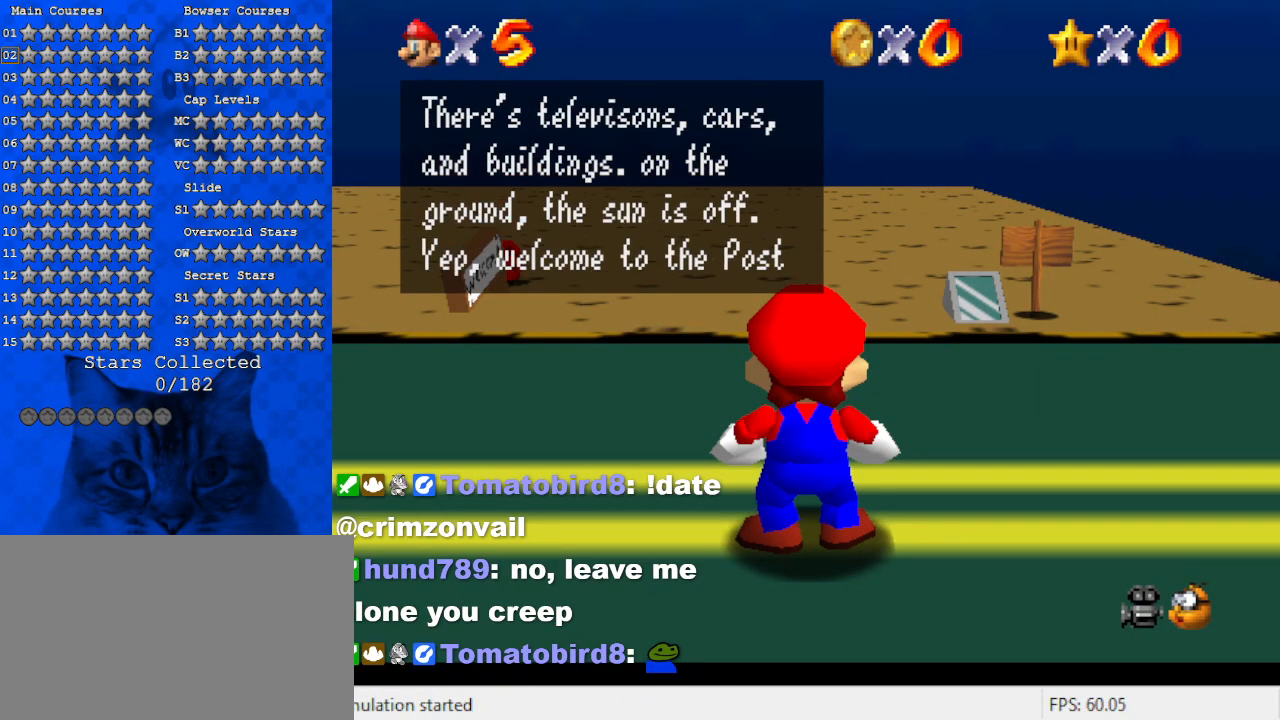
{"keys": [], "events": []}
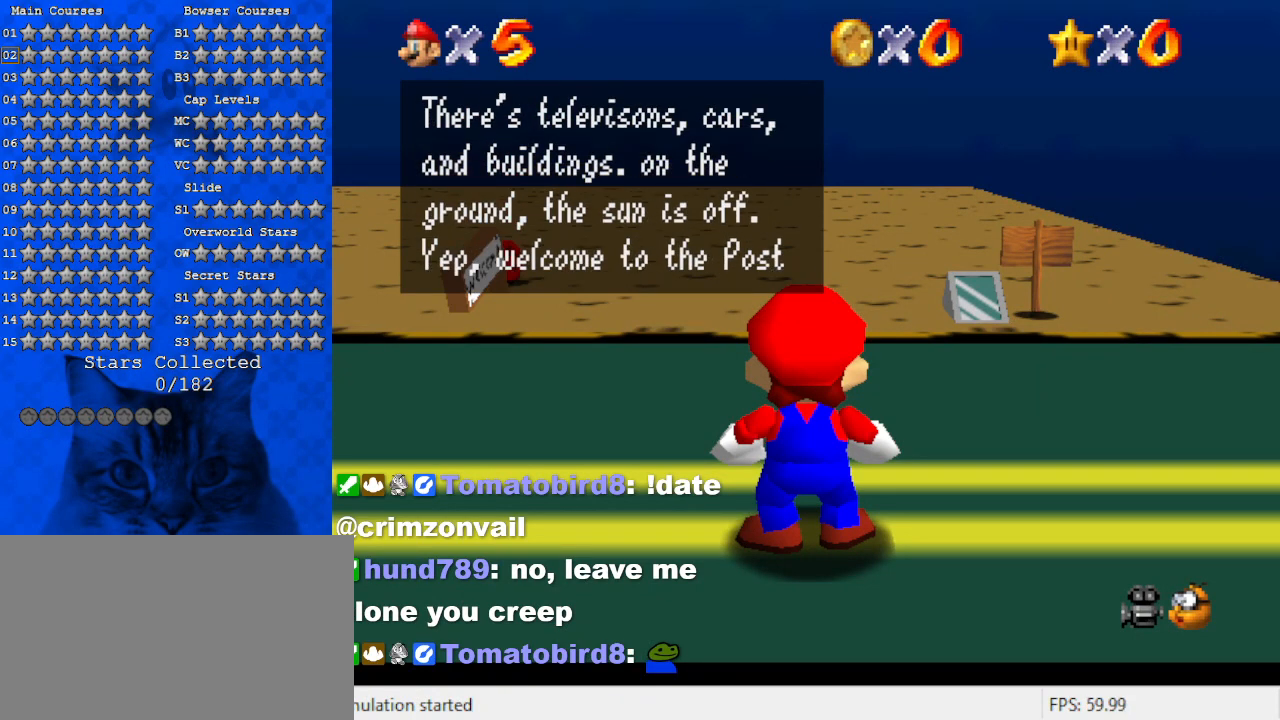
{"keys": [], "events": []}
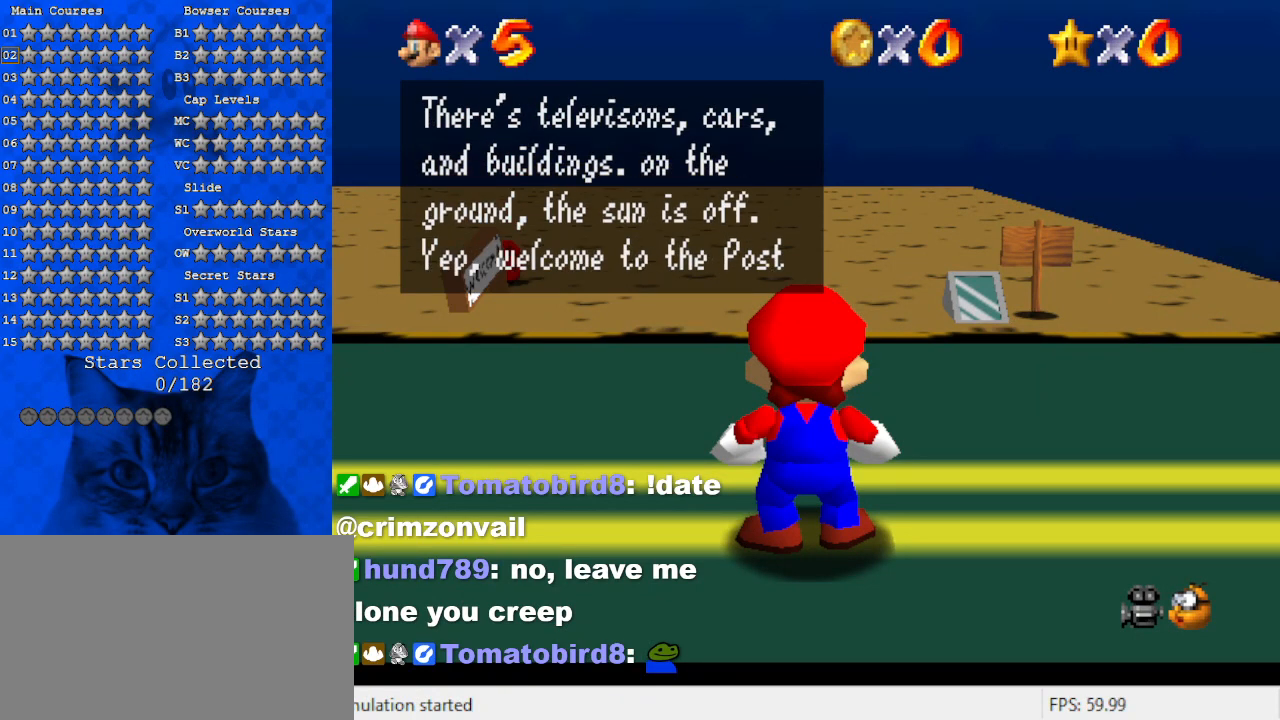
{"keys": [], "events": []}
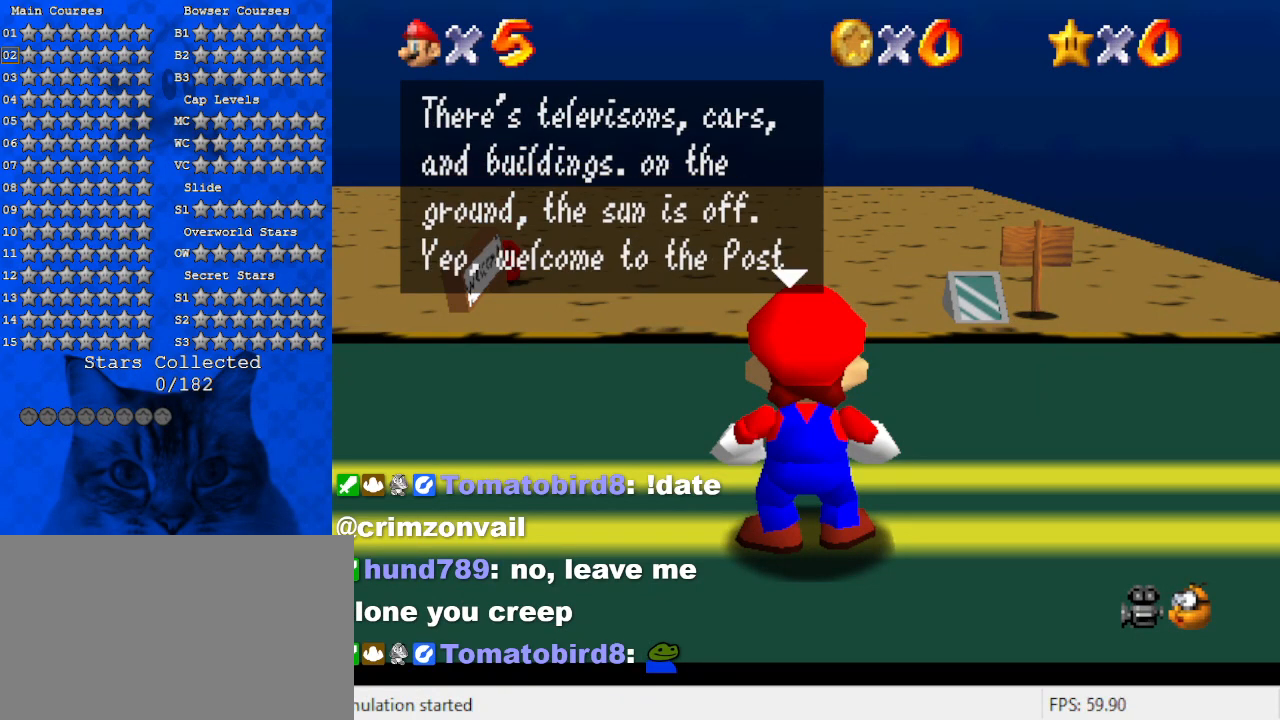
{"keys": [], "events": []}
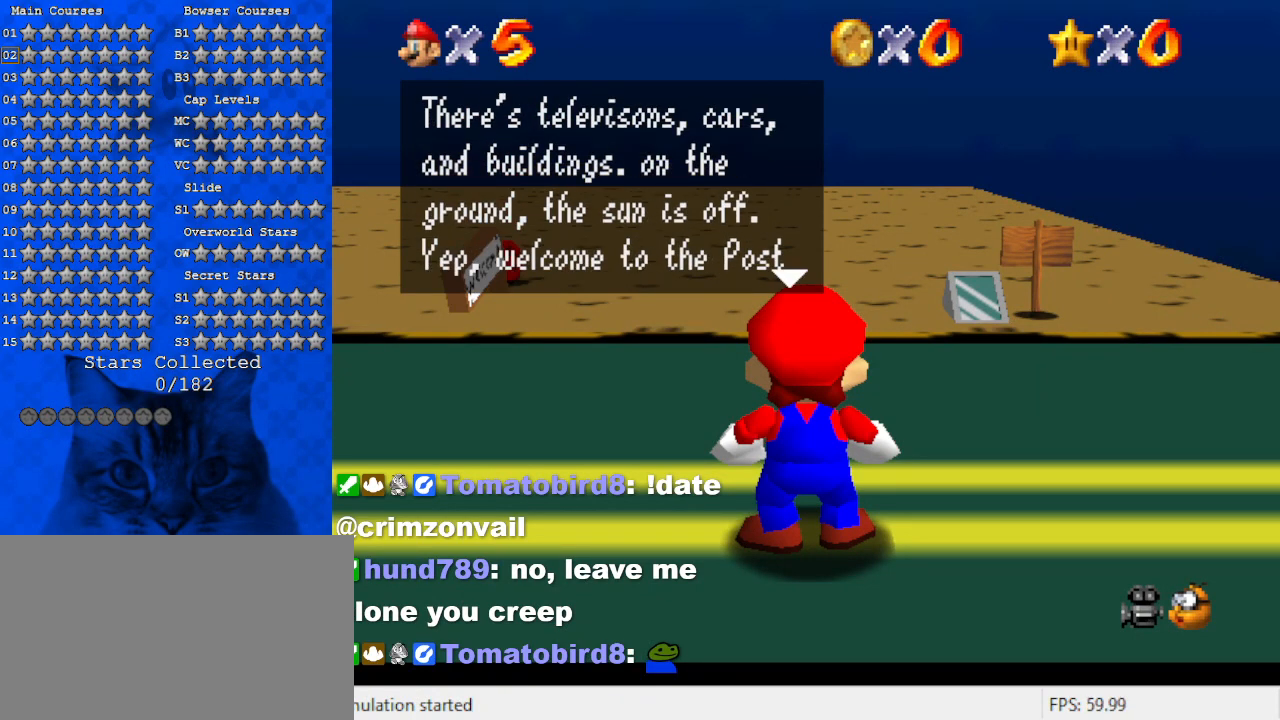
{"keys": [], "events": [[100, "shift", "down"], [267, "shift", "up"]]}
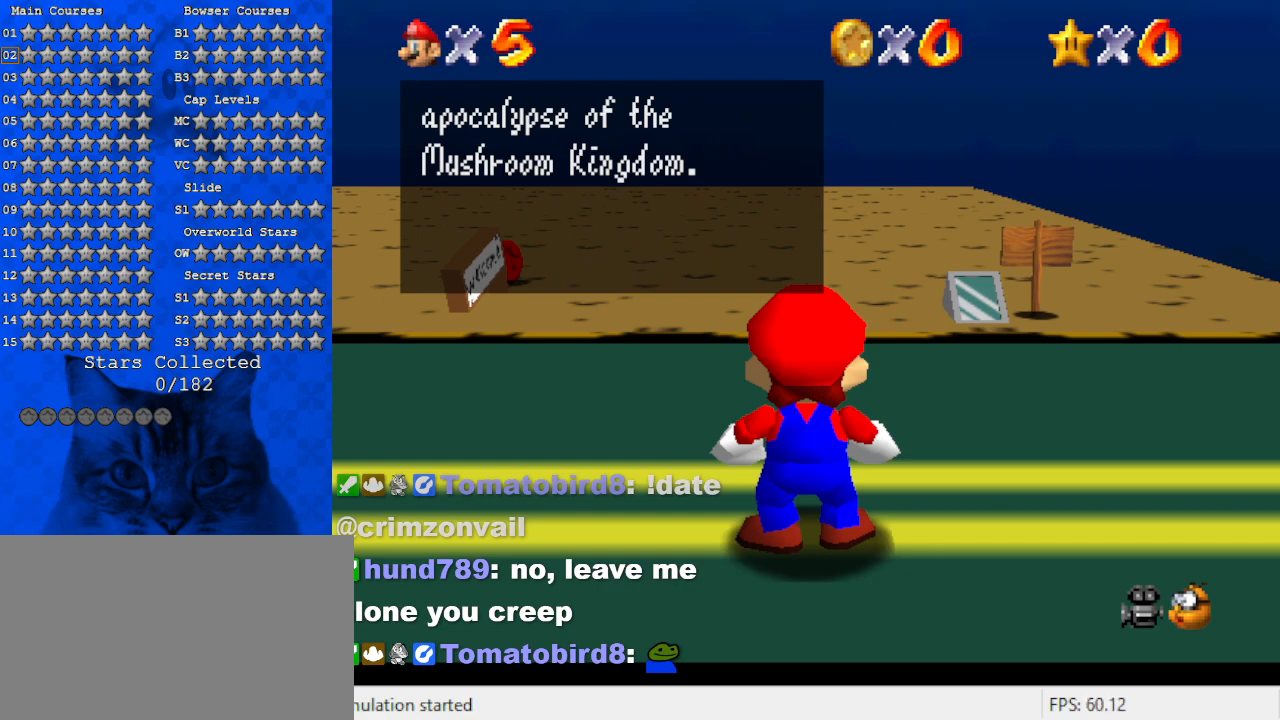
{"keys": ["shift"], "events": [[300, "shift", "down"]]}
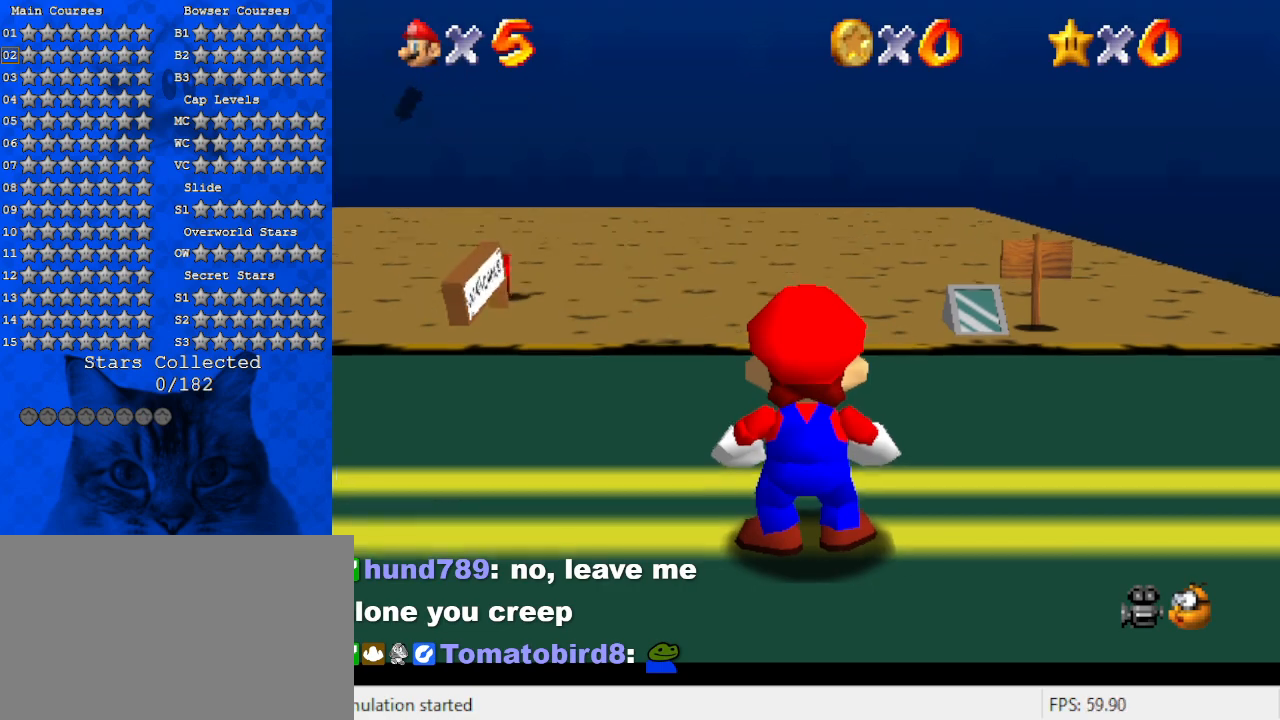
{"keys": ["up"], "events": [[34, "shift", "up"], [200, "up", "down"]]}
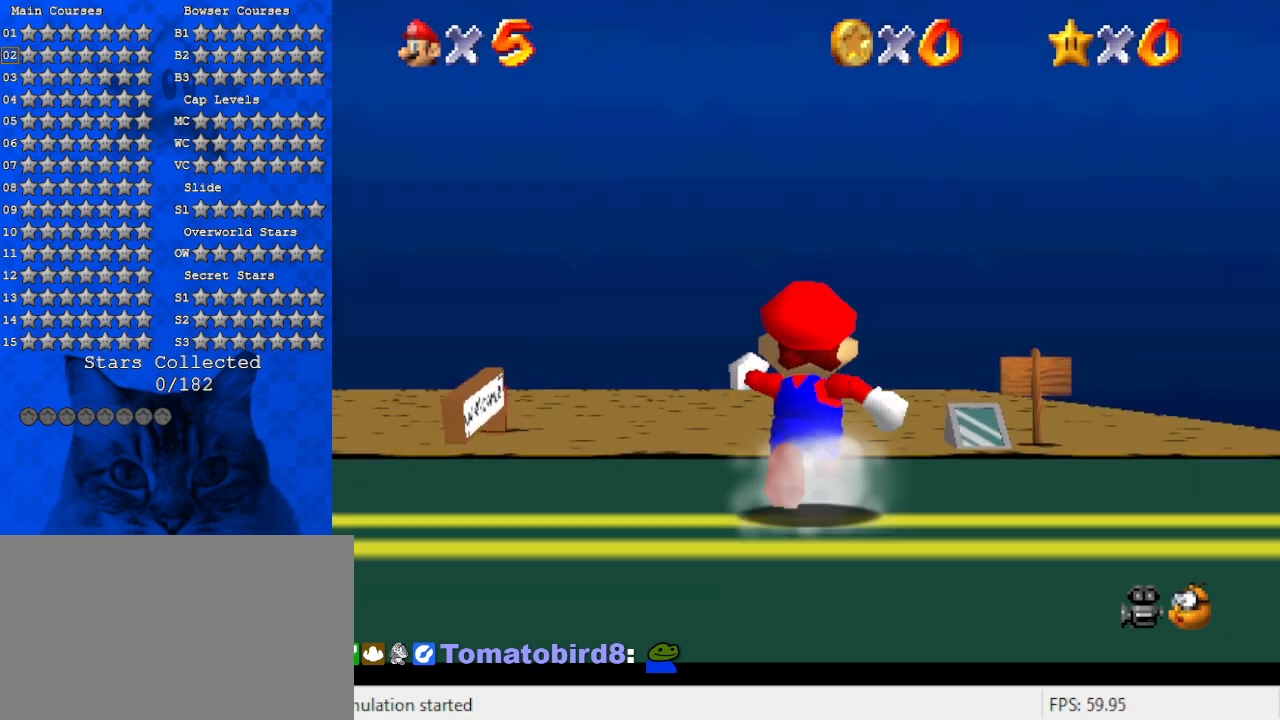
{"keys": ["up"], "events": []}
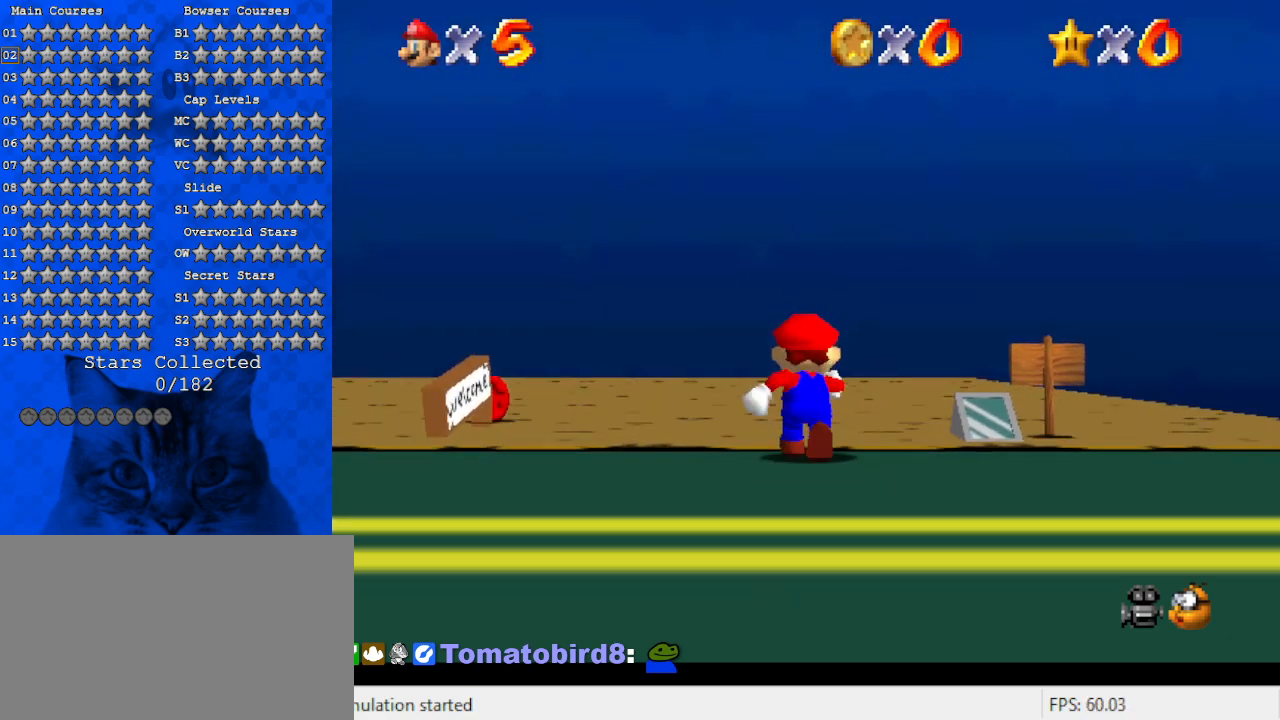
{"keys": ["a"], "events": [[234, "a", "down"], [467, "up", "up"]]}
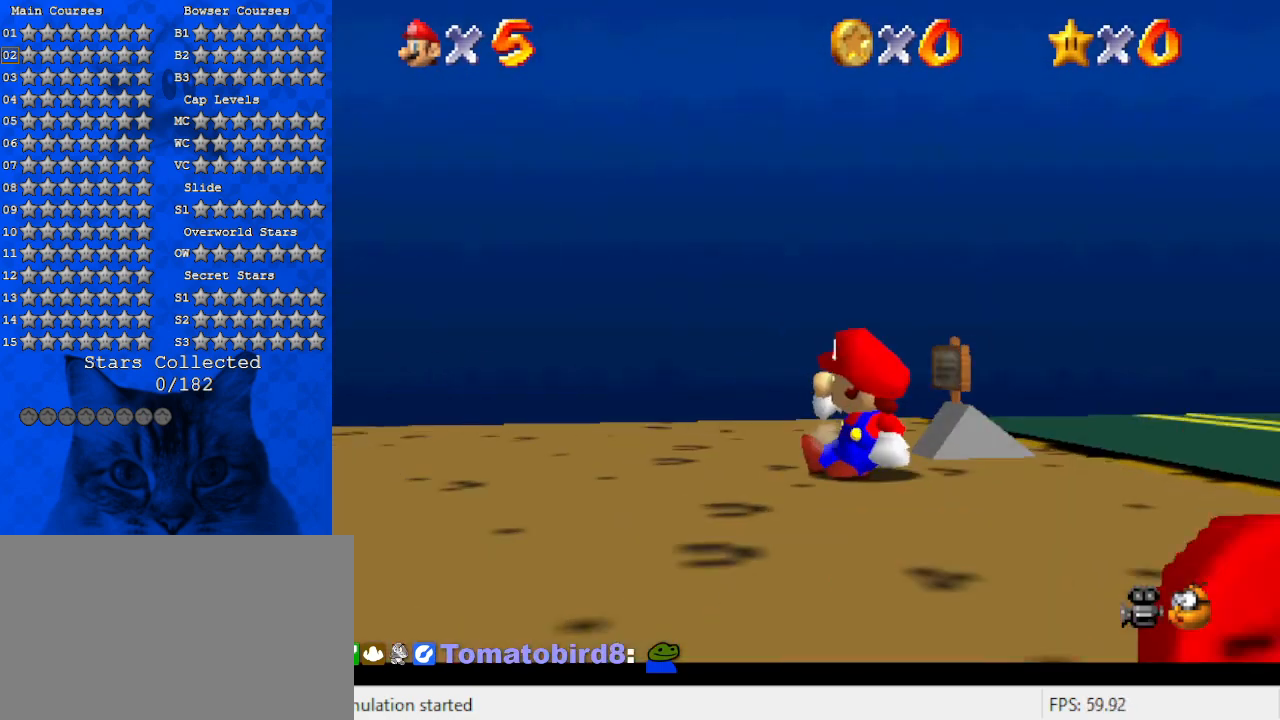
{"keys": ["a", "up"], "events": [[134, "up", "down"], [200, "right", "down"], [467, "right", "up"]]}
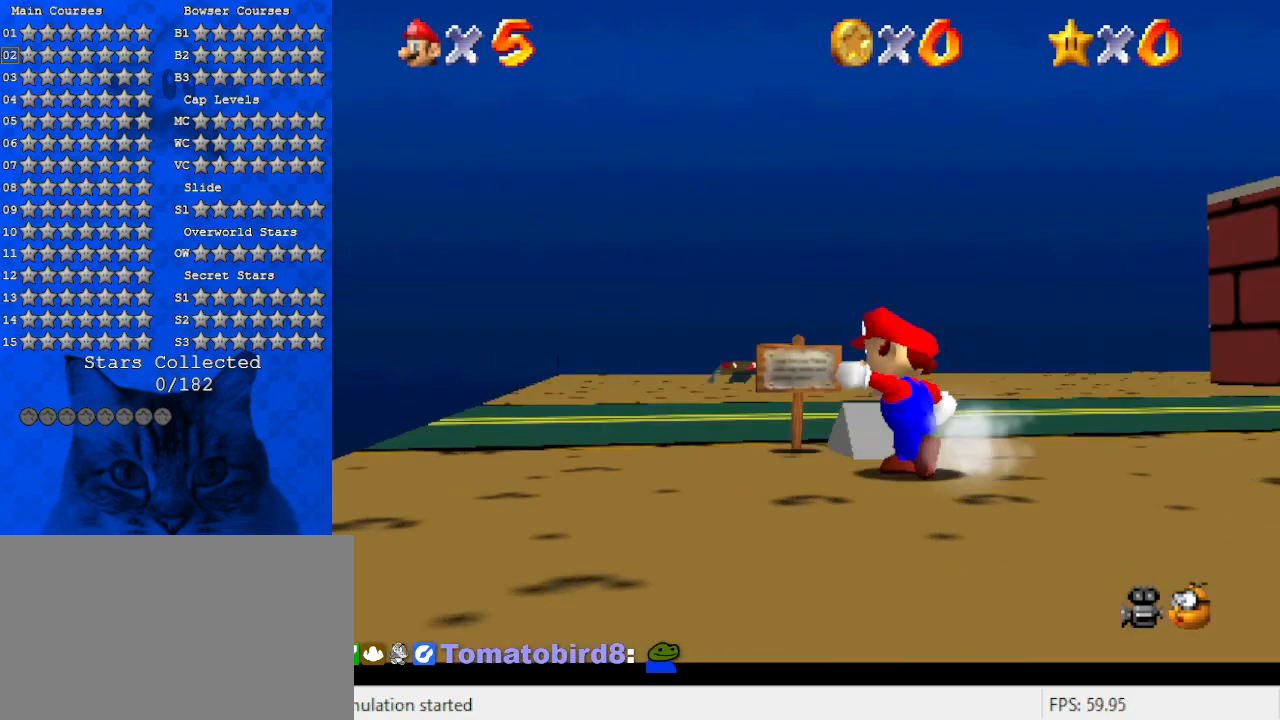
{"keys": ["a", "left", "up"], "events": [[67, "up", "up"], [434, "left", "down"], [434, "up", "down"]]}
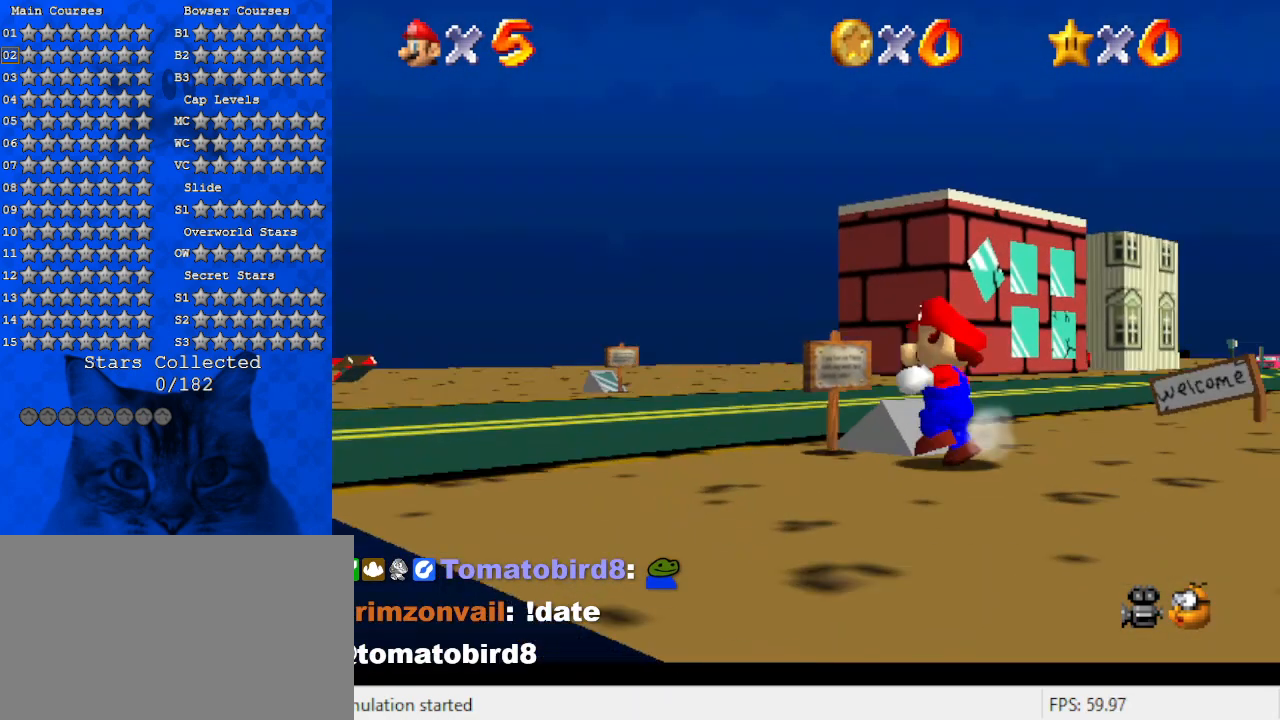
{"keys": [], "events": [[34, "left", "up"], [34, "up", "up"], [500, "a", "up"]]}
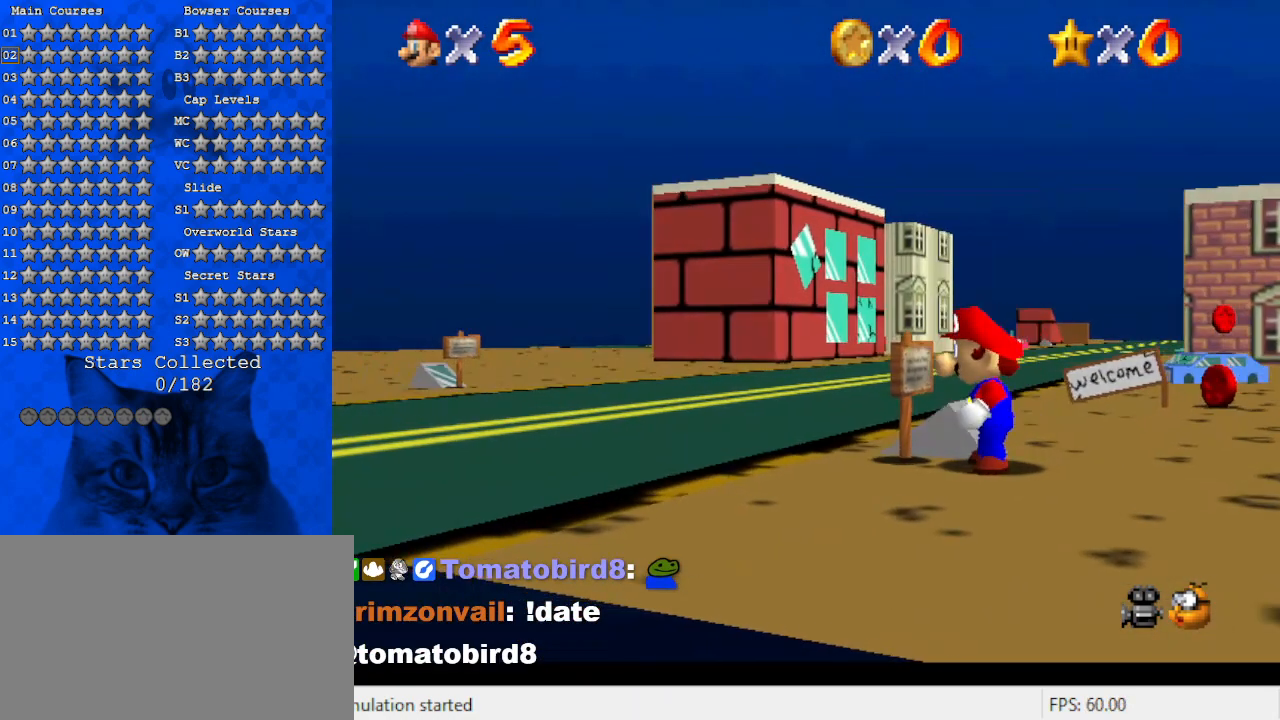
{"keys": [], "events": [[200, "ctrl", "down"], [334, "ctrl", "up"]]}
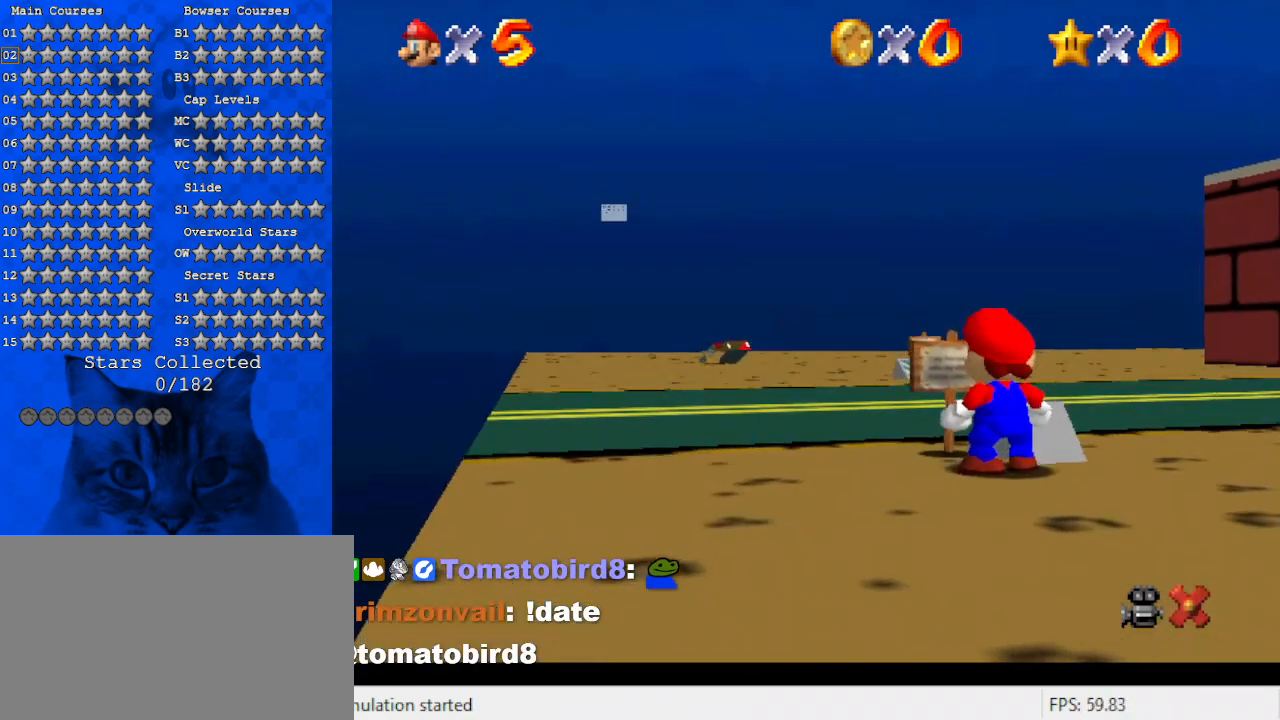
{"keys": [], "events": []}
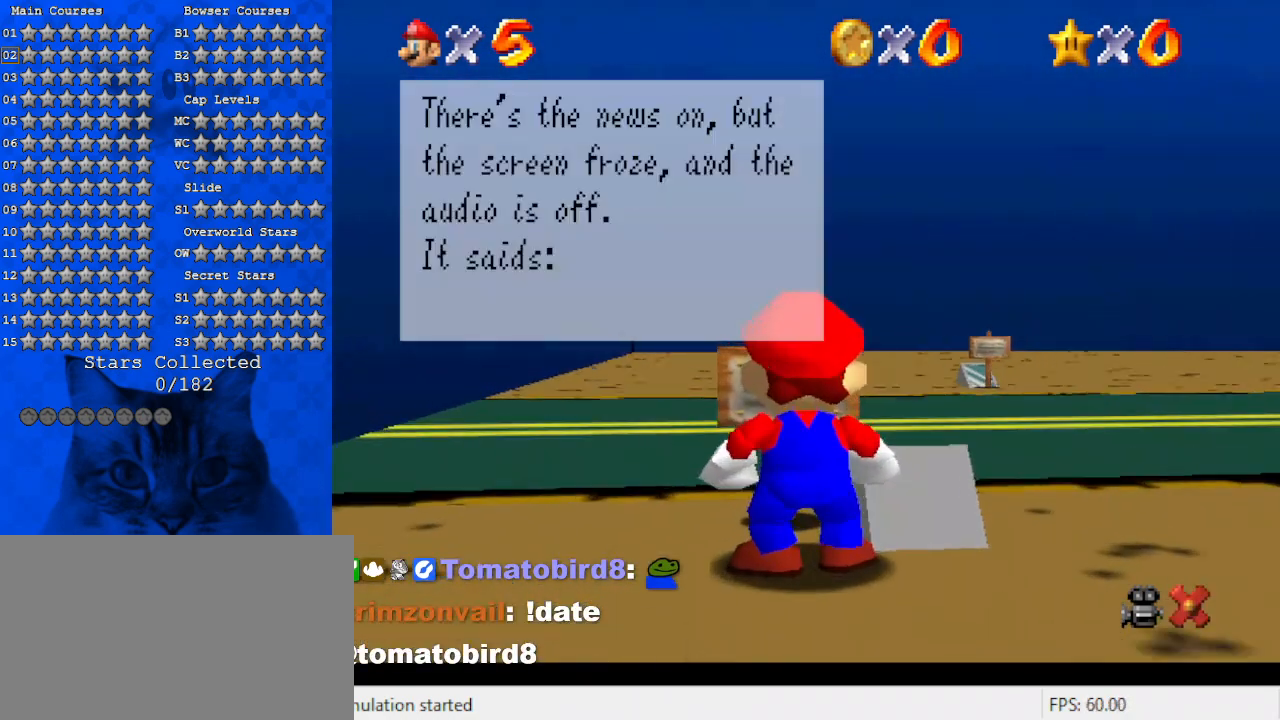
{"keys": [], "events": []}
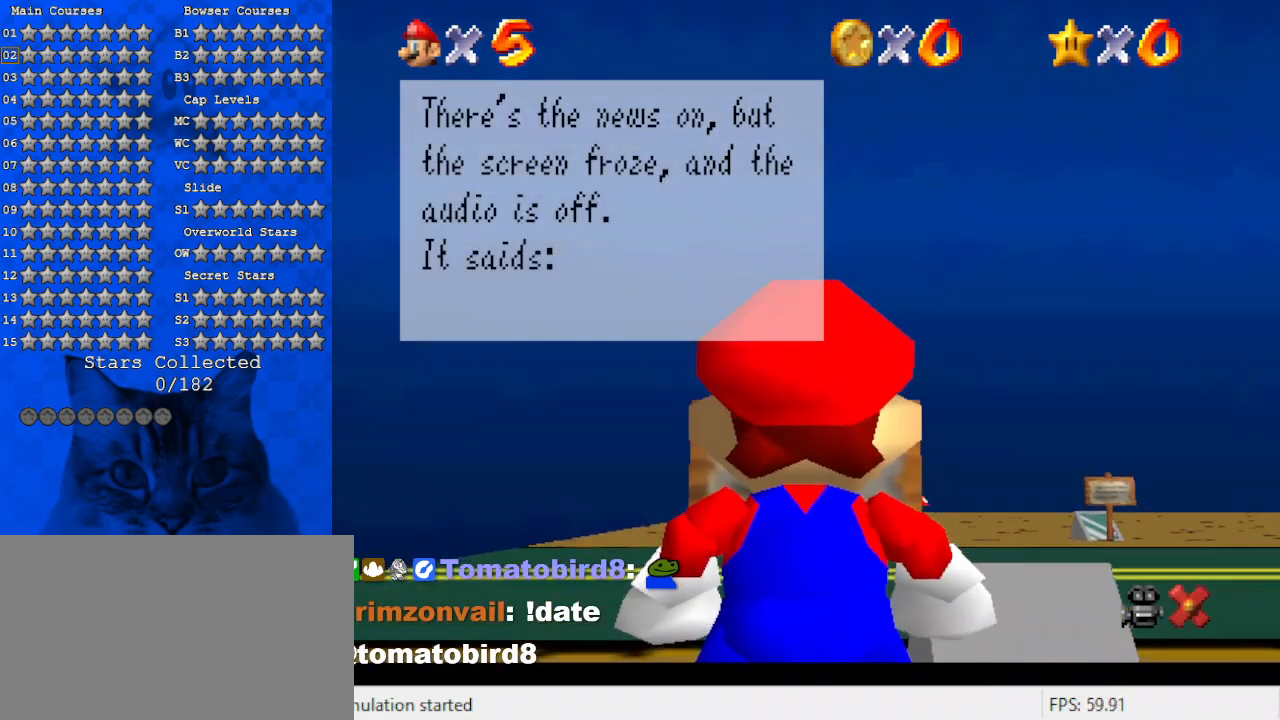
{"keys": [], "events": []}
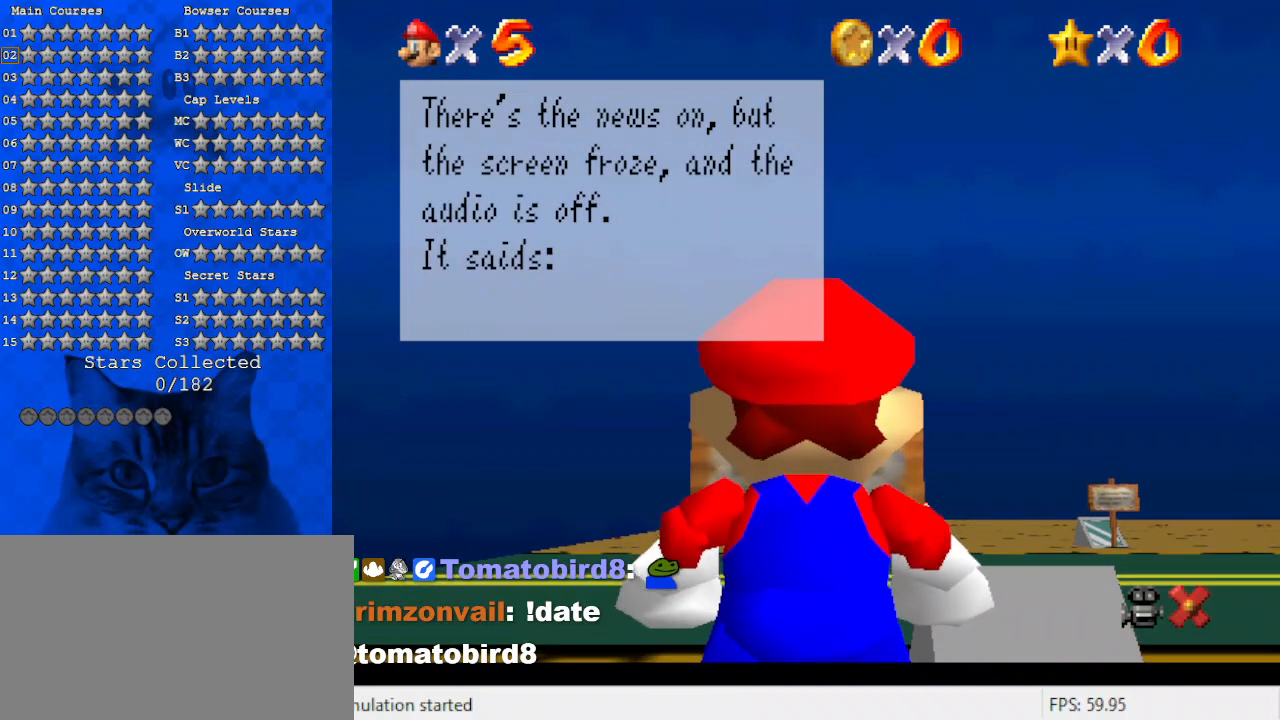
{"keys": [], "events": []}
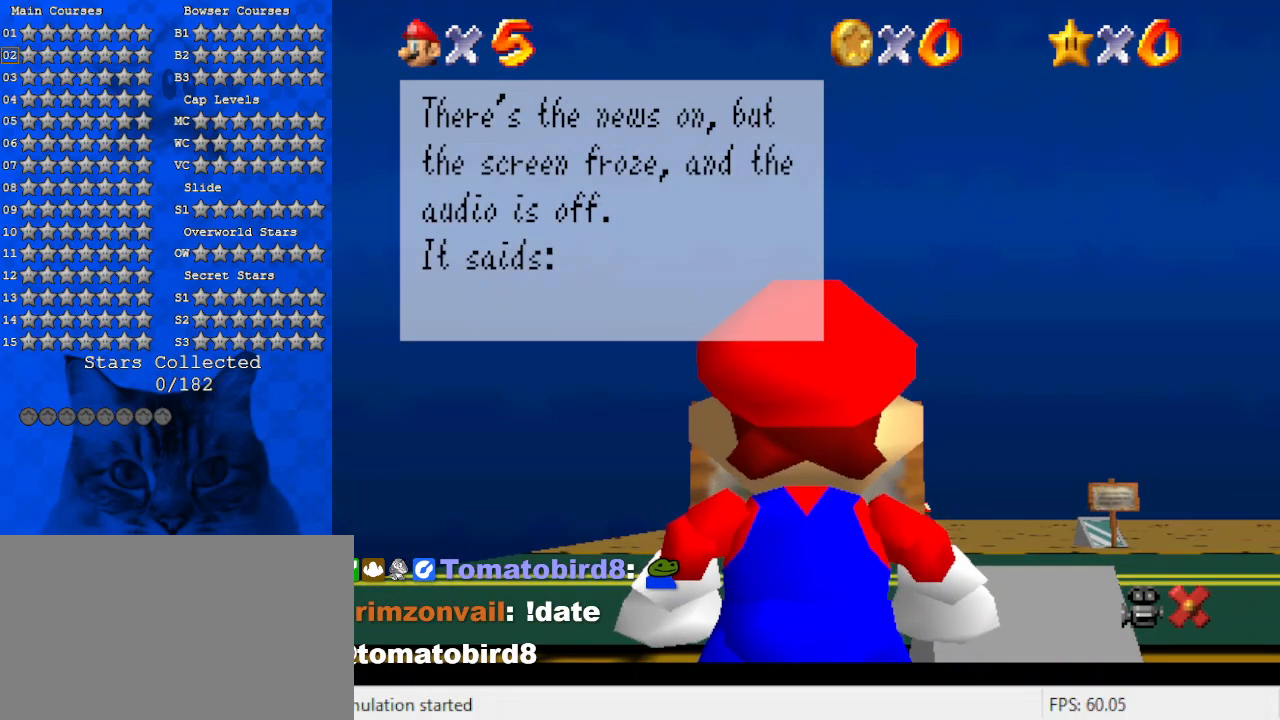
{"keys": [], "events": []}
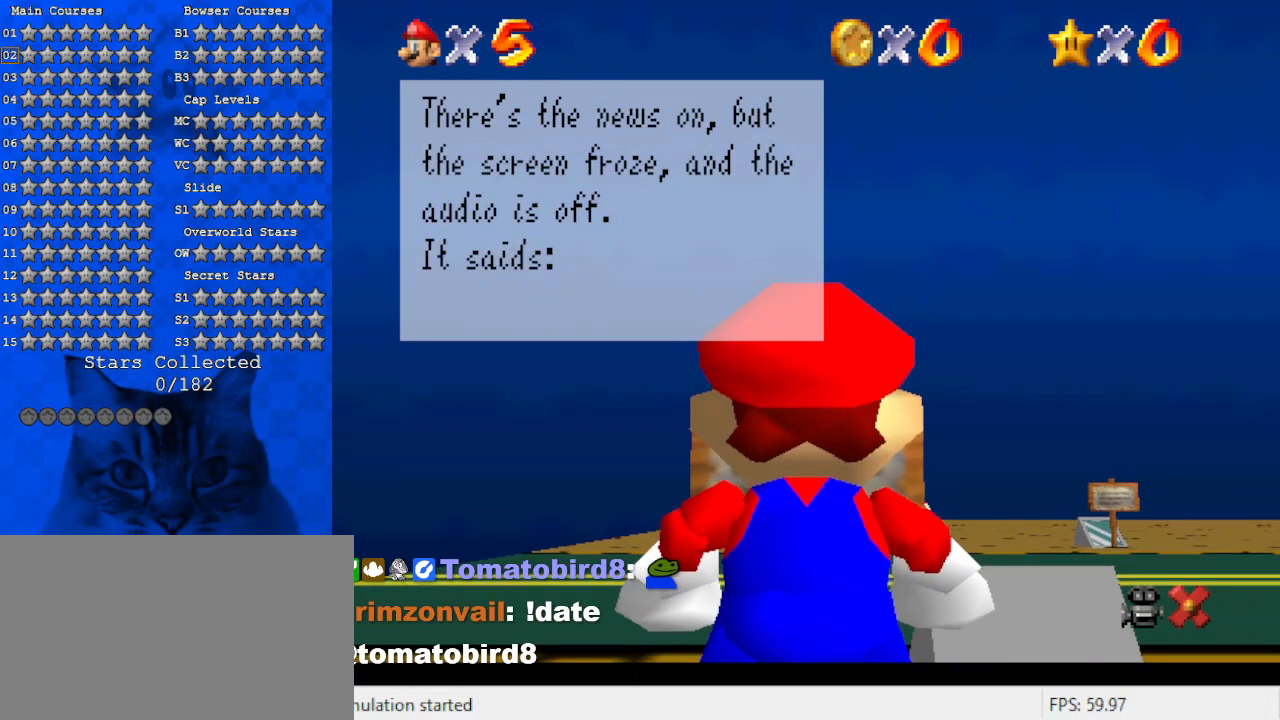
{"keys": [], "events": []}
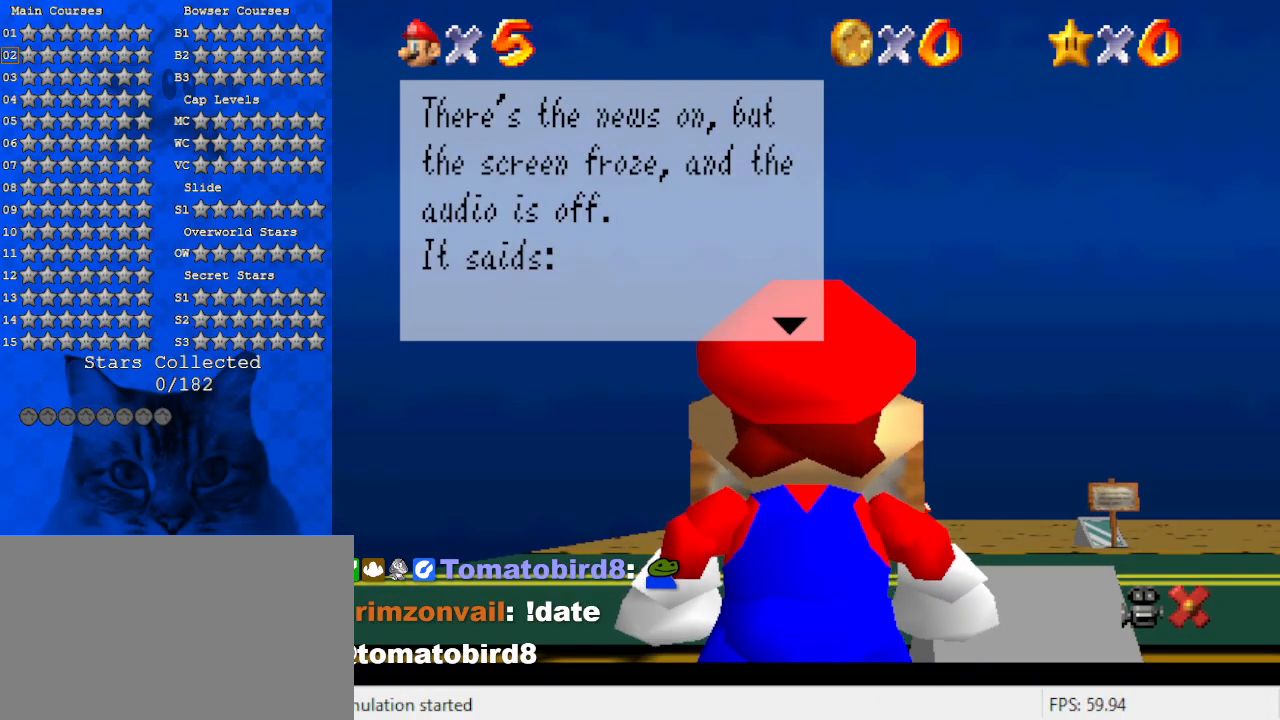
{"keys": [], "events": []}
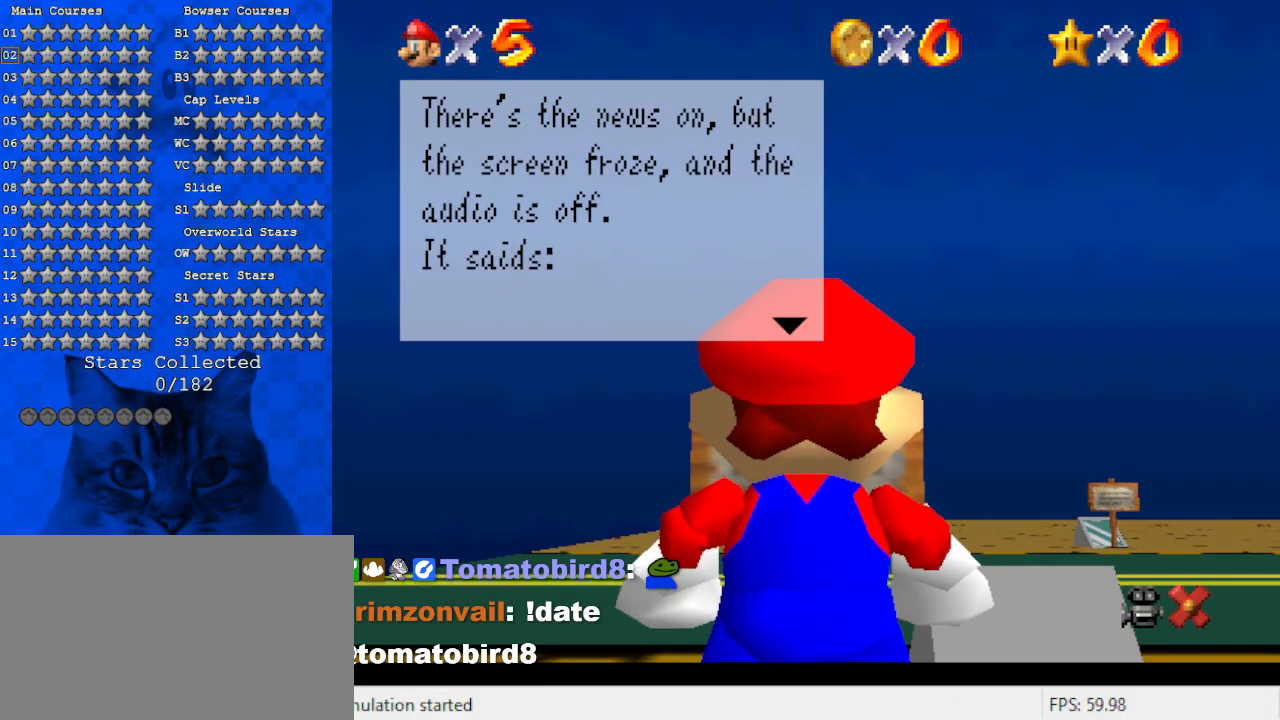
{"keys": [], "events": []}
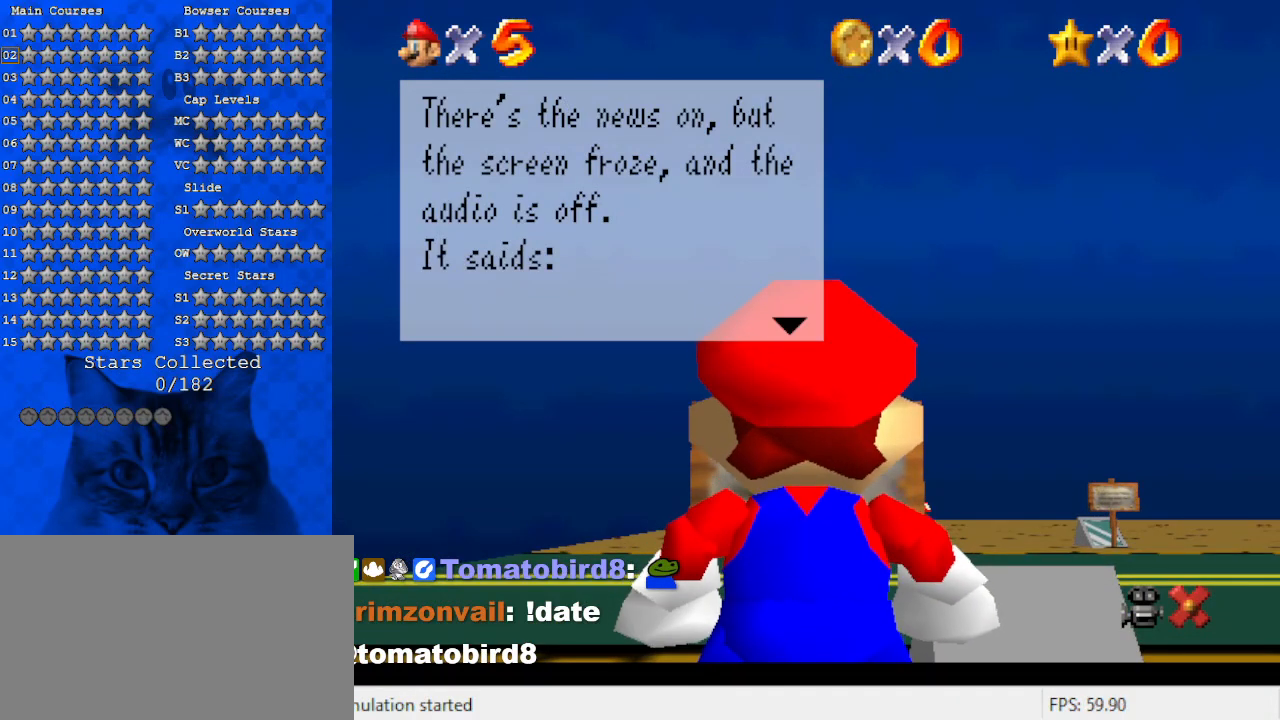
{"keys": [], "events": [[134, "shift", "down"], [334, "shift", "up"]]}
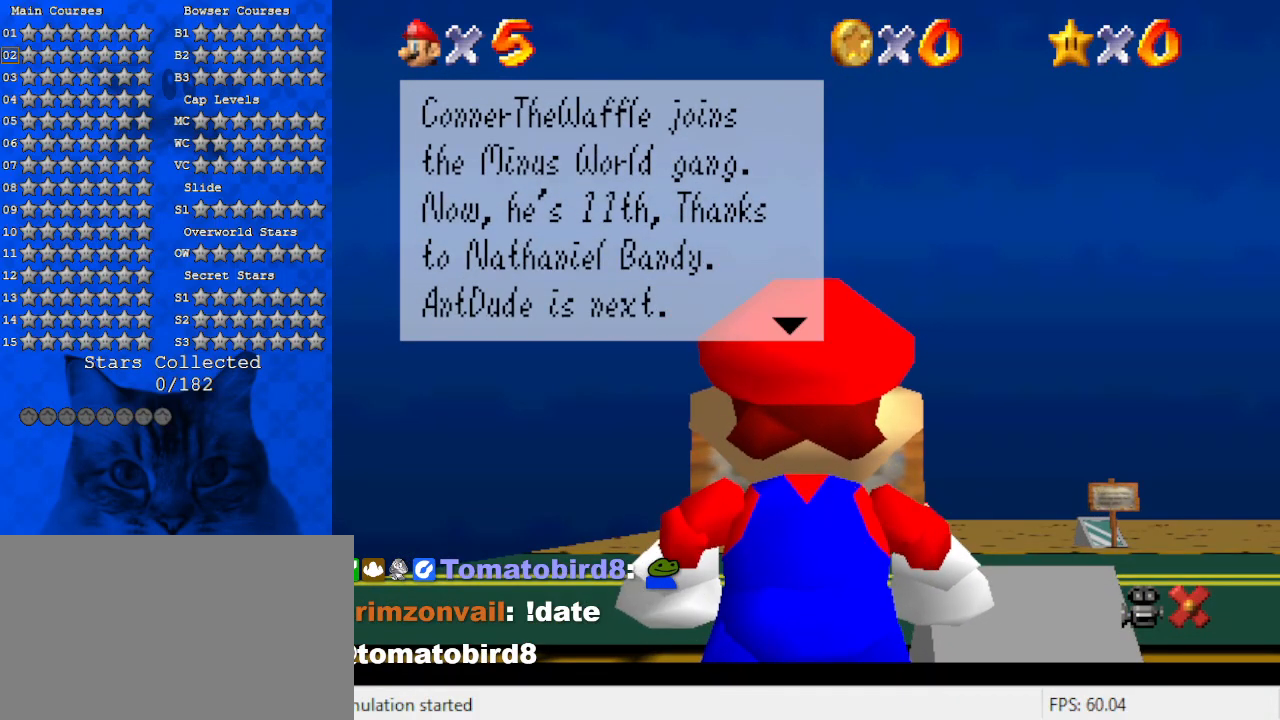
{"keys": [], "events": []}
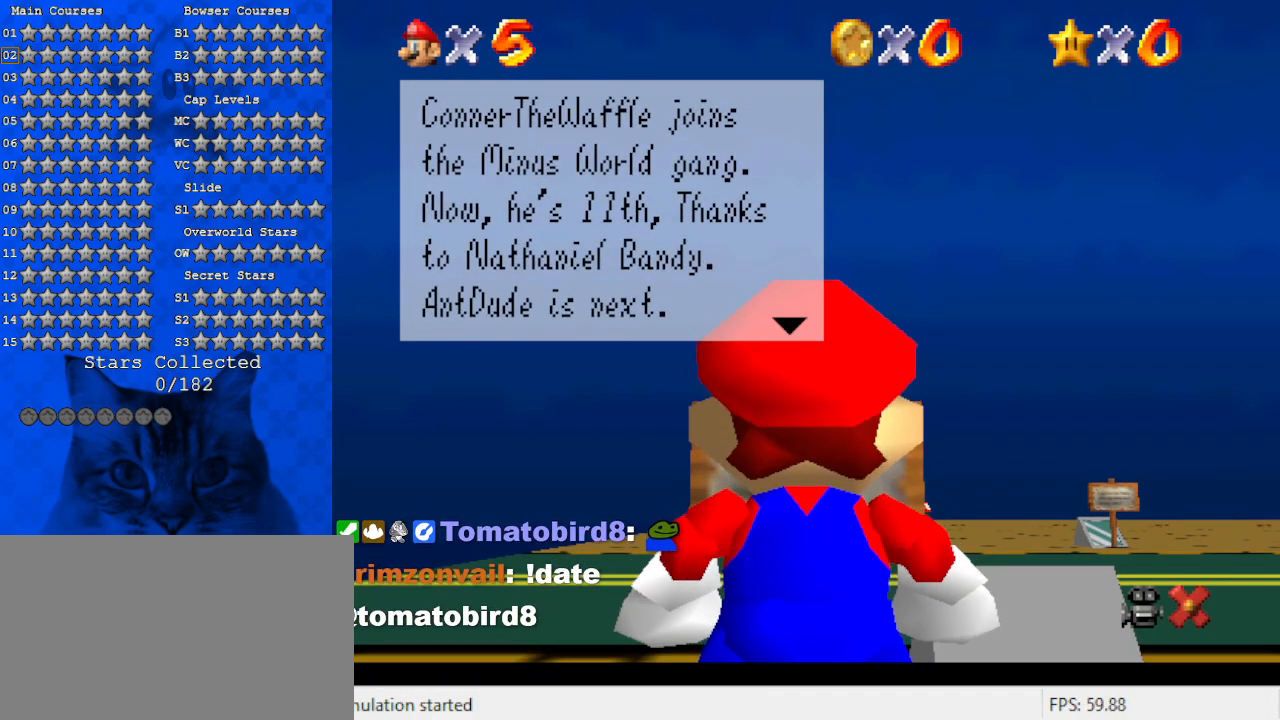
{"keys": [], "events": []}
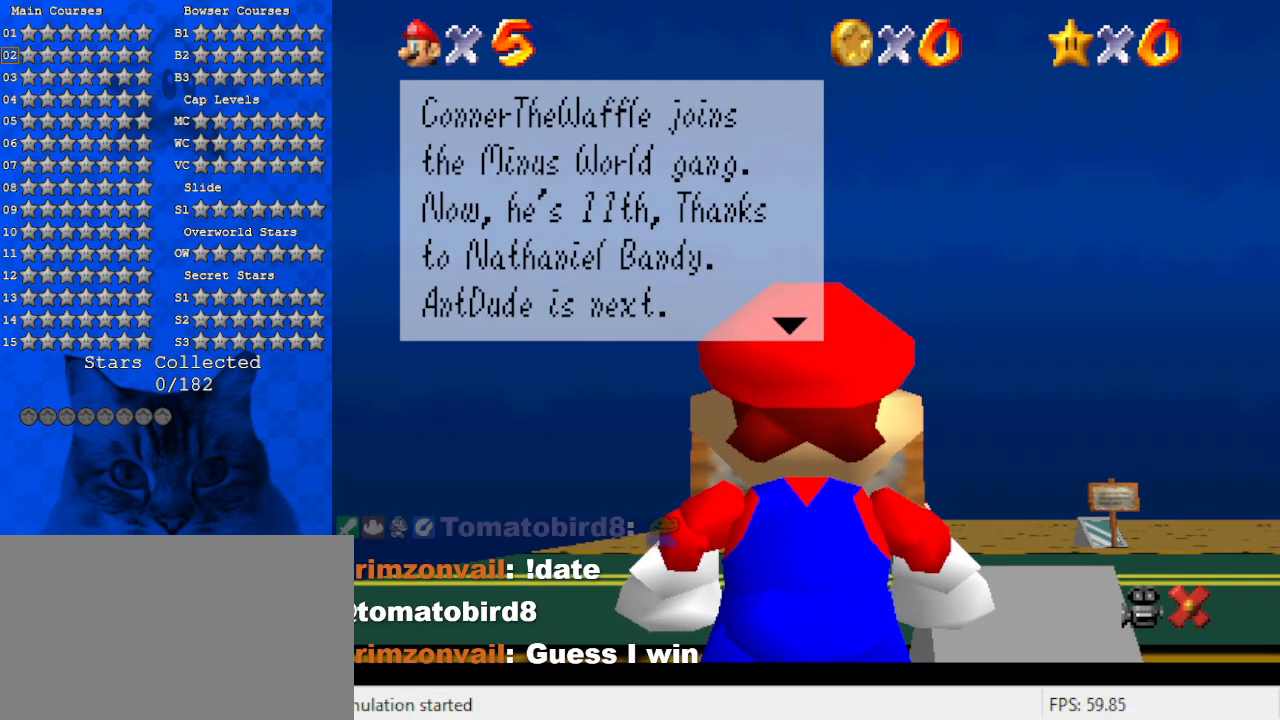
{"keys": [], "events": []}
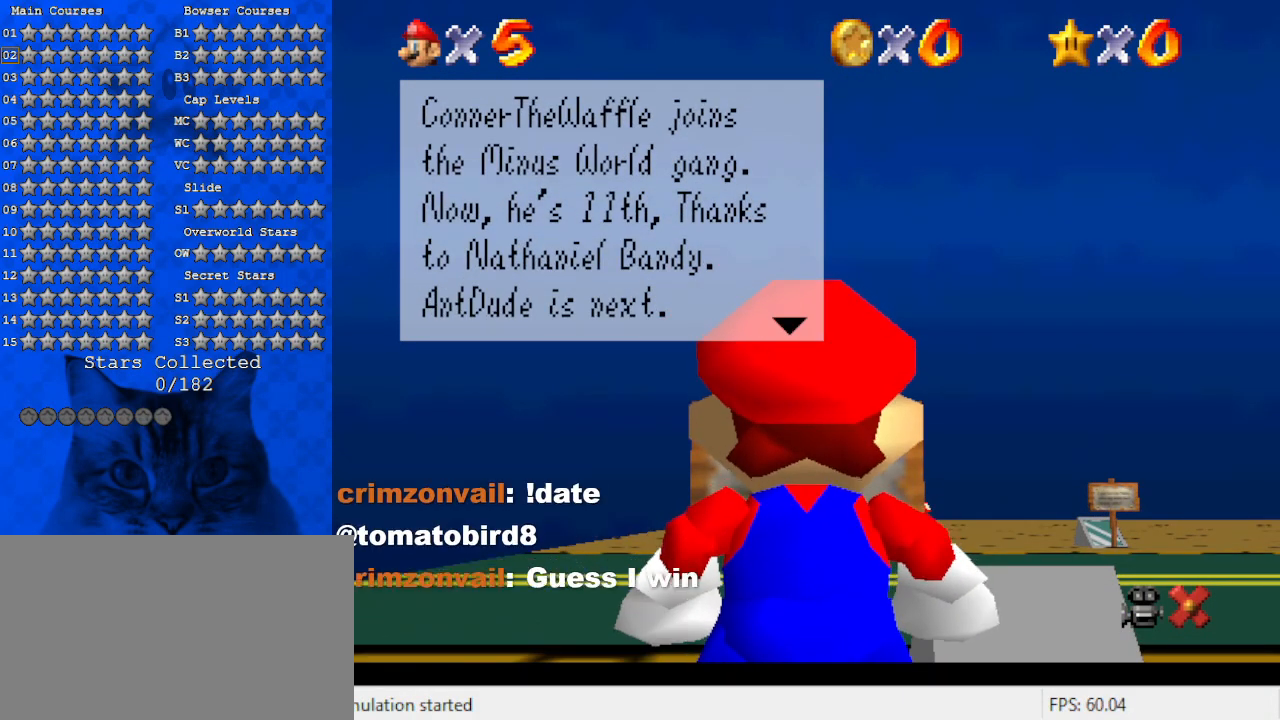
{"keys": [], "events": []}
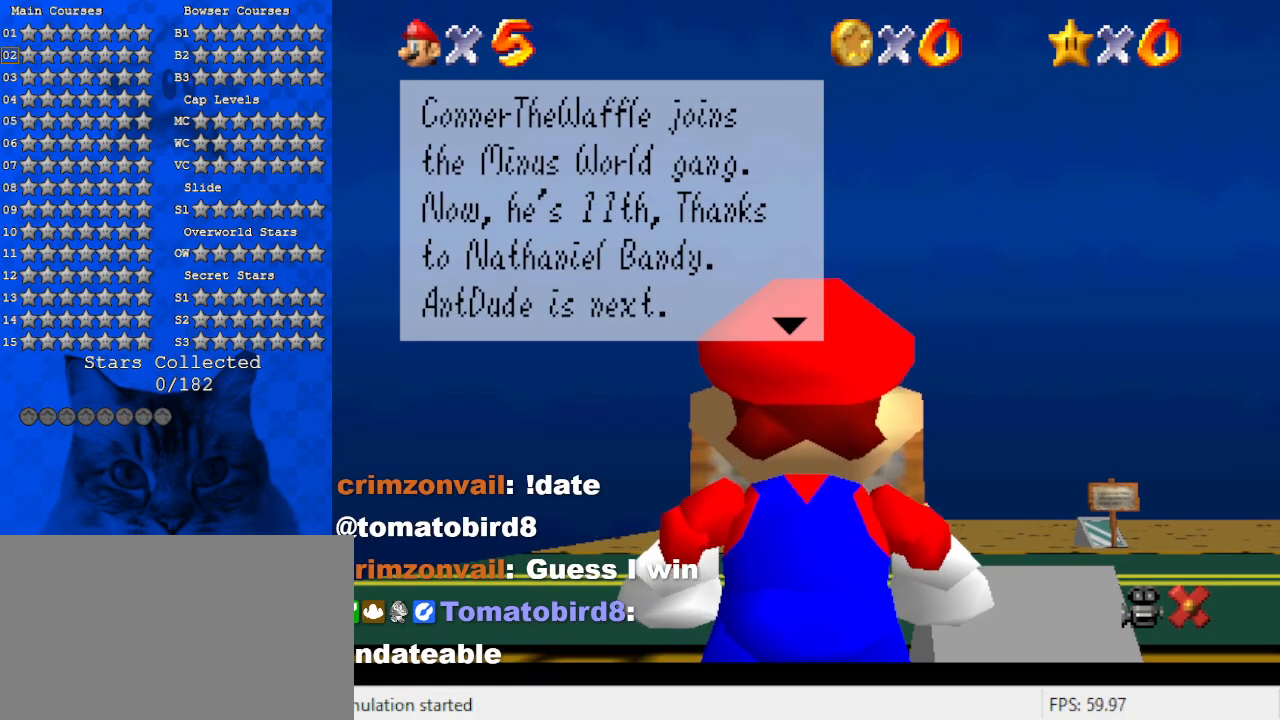
{"keys": [], "events": [[100, "shift", "down"], [300, "shift", "up"]]}